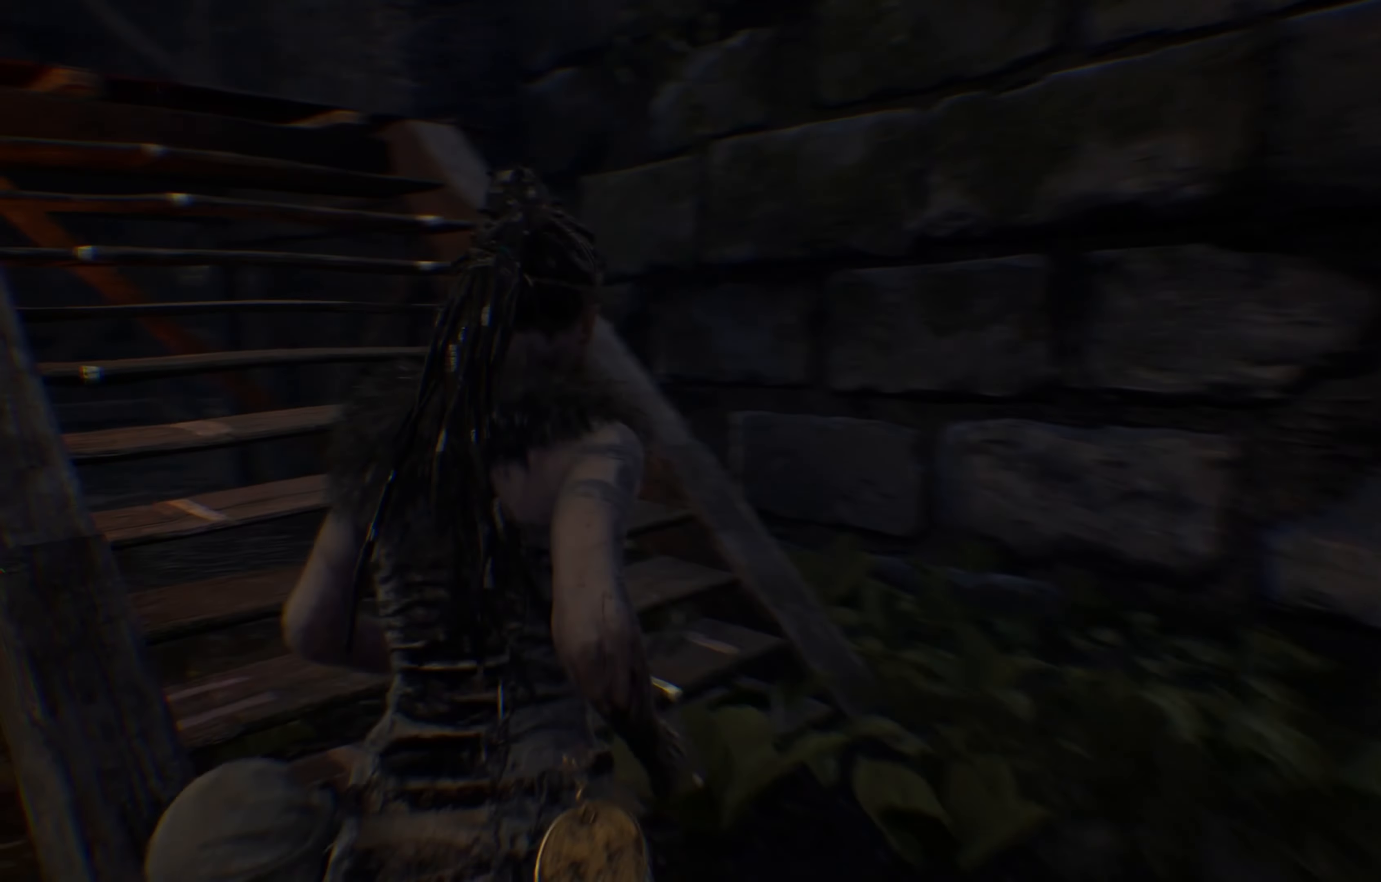
Gameplay with a controller (Xbox layout); each line is a JSON object with the inputs held at the frame after it. "events" lists button and stick changes between this image and that frame as [ms after this image, input, new state], when the widget could be followed in between. Not read: R3.
{"buttons": ["L1"], "left_stick": "up", "right_stick": "left", "events": []}
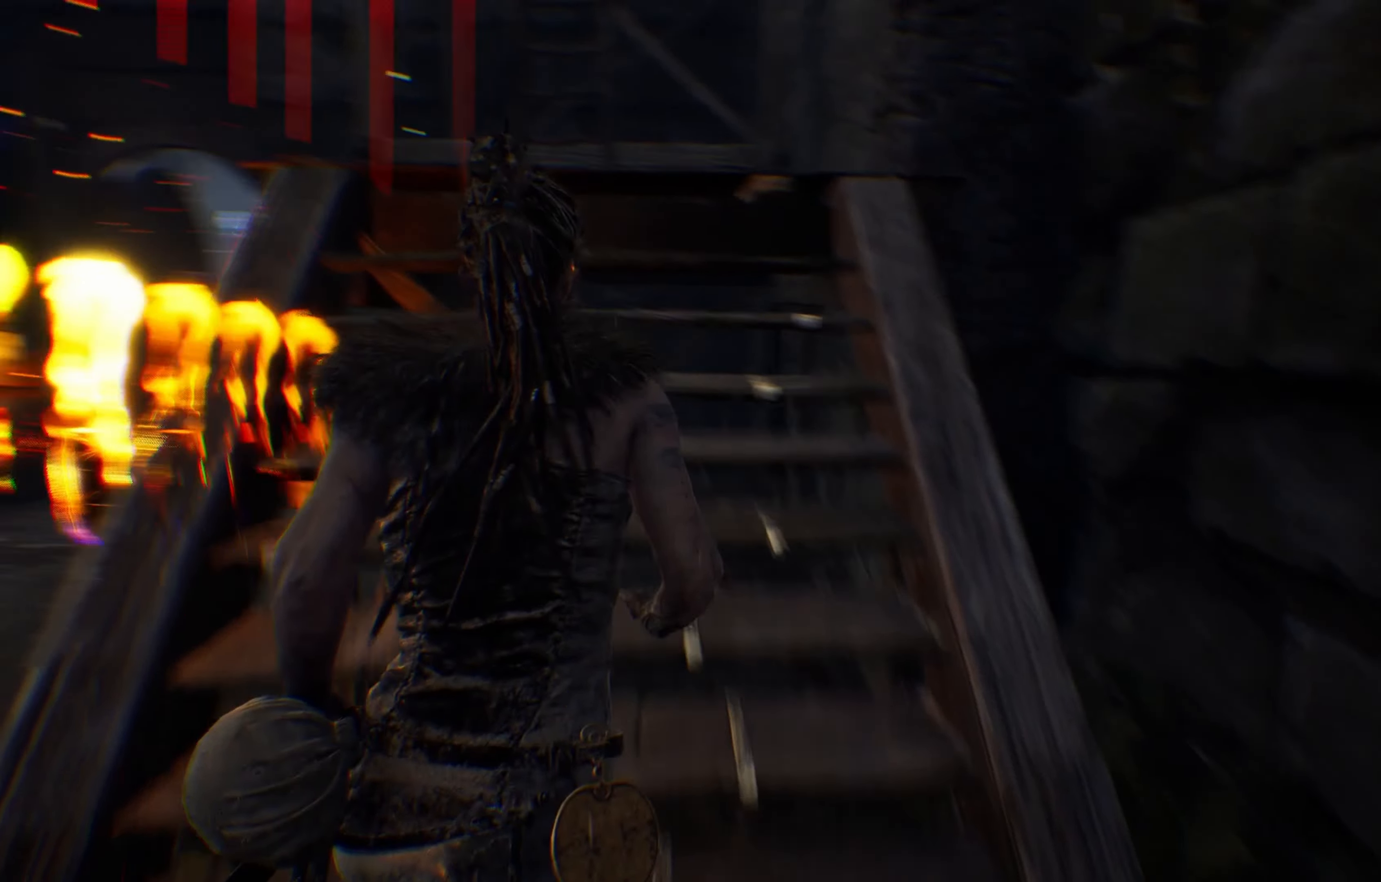
{"buttons": ["L1"], "left_stick": "up", "right_stick": "center", "events": [[100, "right_stick", "center"]]}
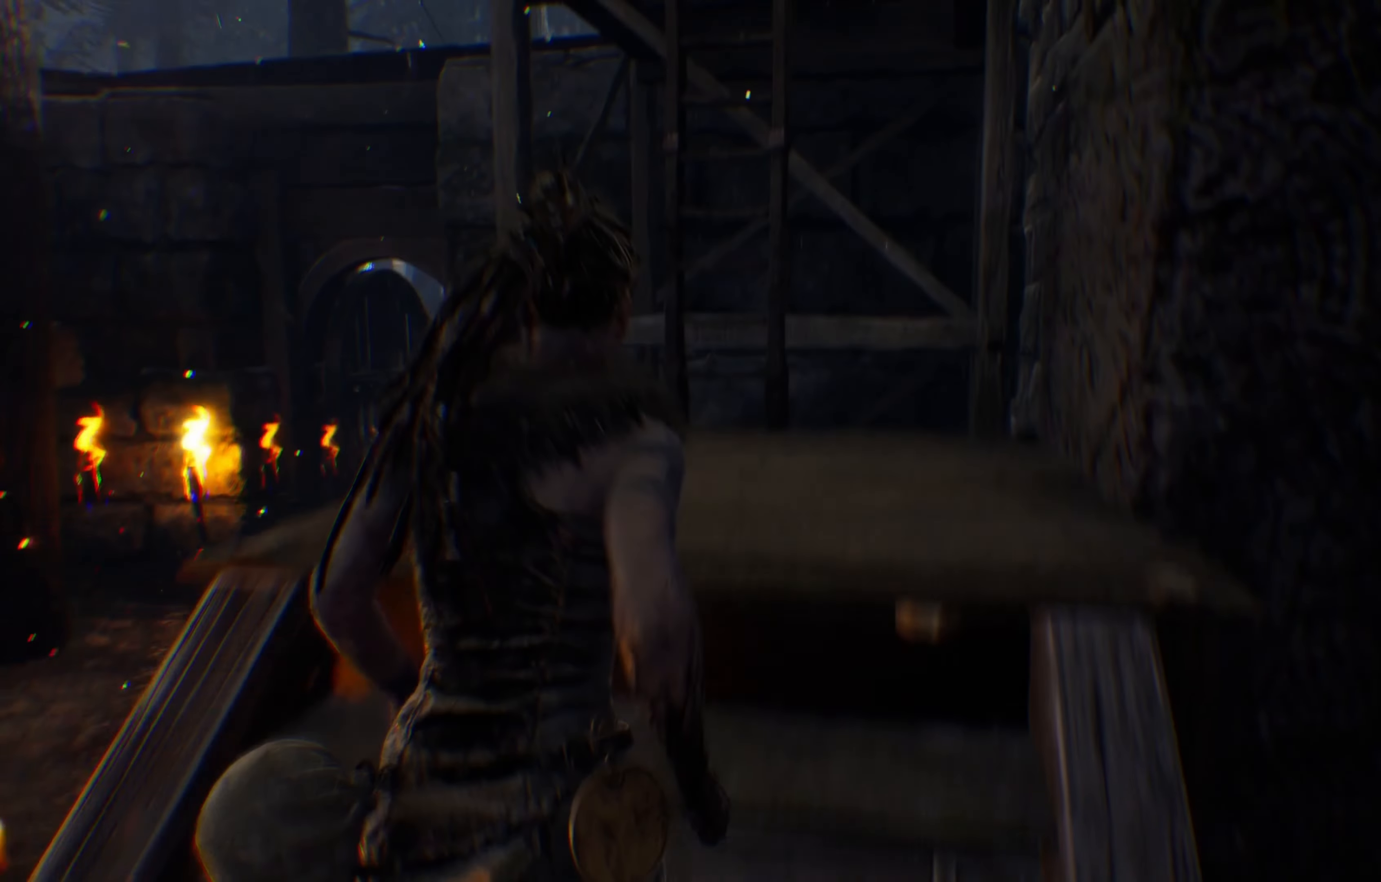
{"buttons": ["L1"], "left_stick": "up", "right_stick": "center", "events": []}
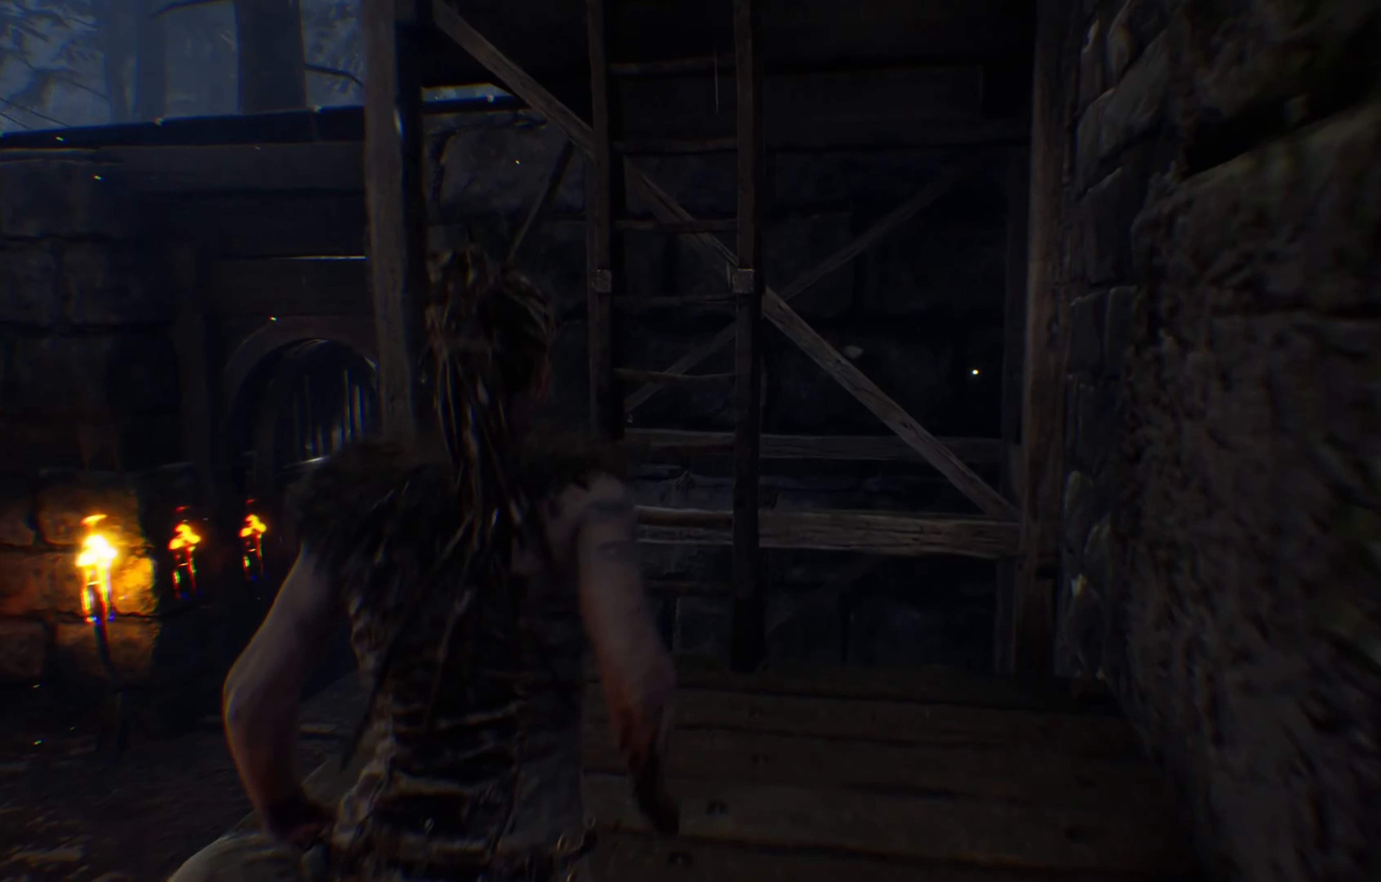
{"buttons": ["L1"], "left_stick": "up", "right_stick": "center", "events": []}
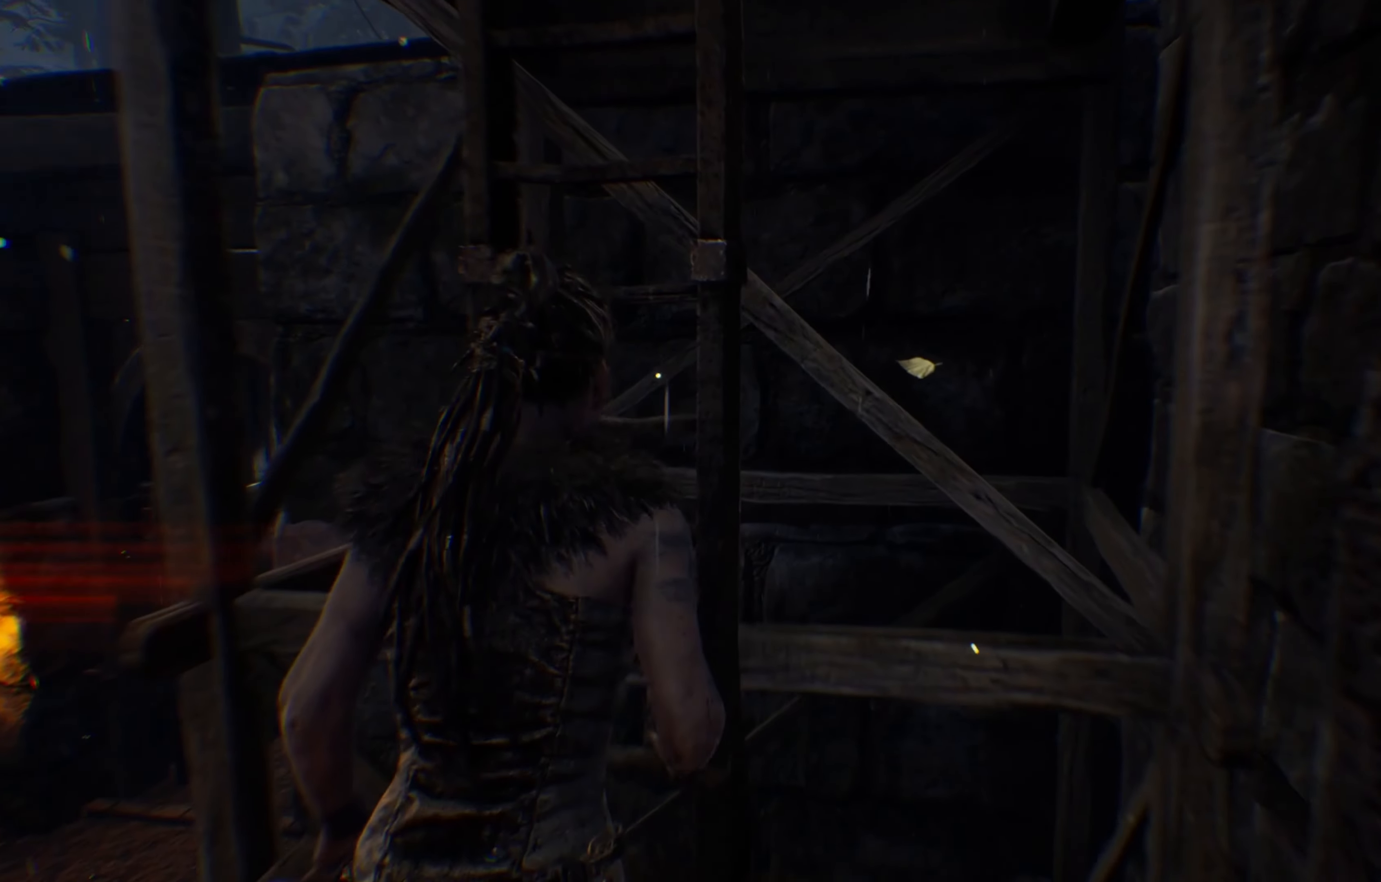
{"buttons": ["L1"], "left_stick": "up", "right_stick": "center", "events": [[100, "A", "down"], [217, "A", "up"]]}
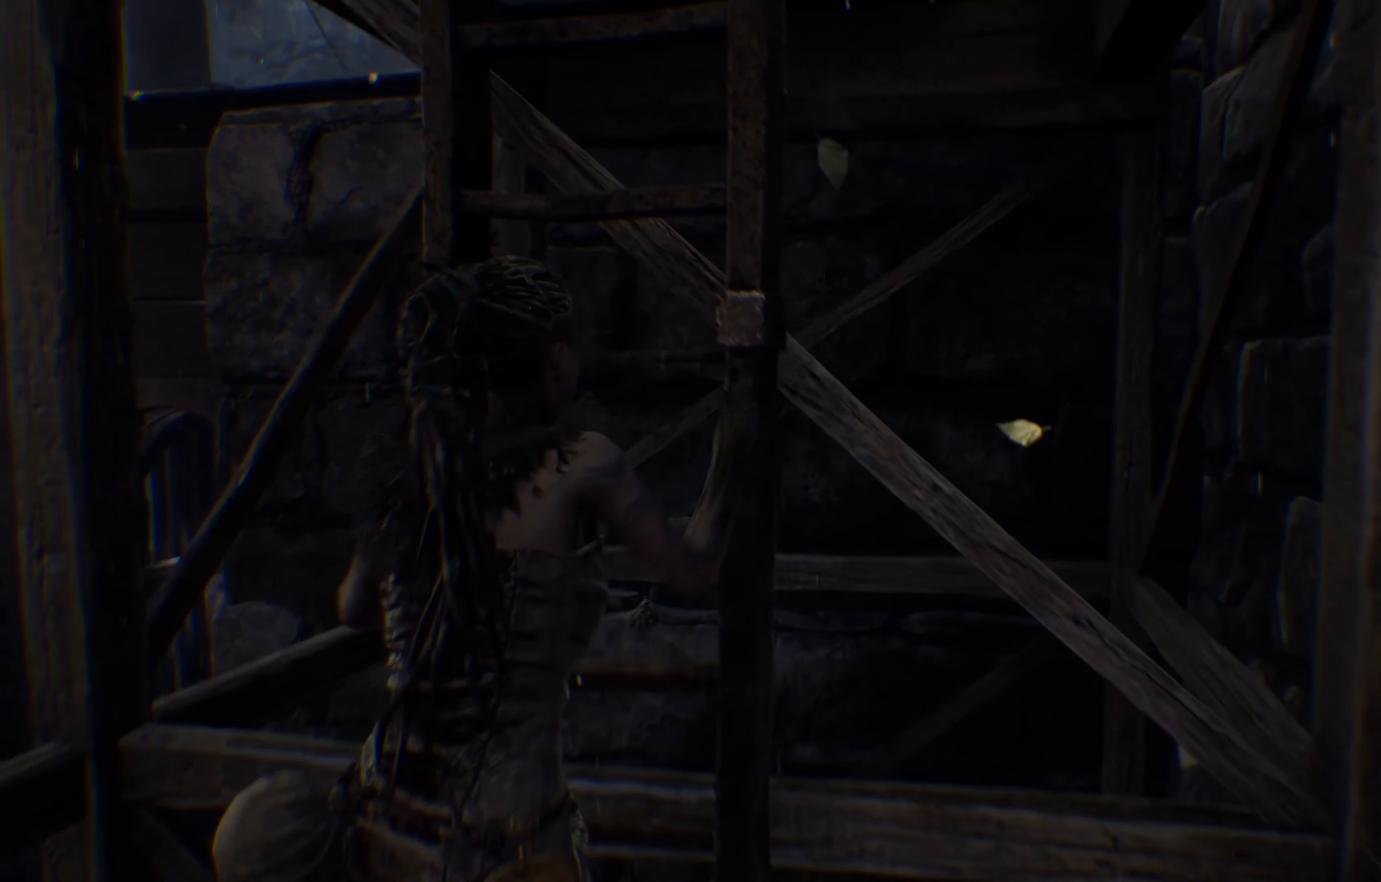
{"buttons": [], "left_stick": "up", "right_stick": "center", "events": [[84, "L1", "up"]]}
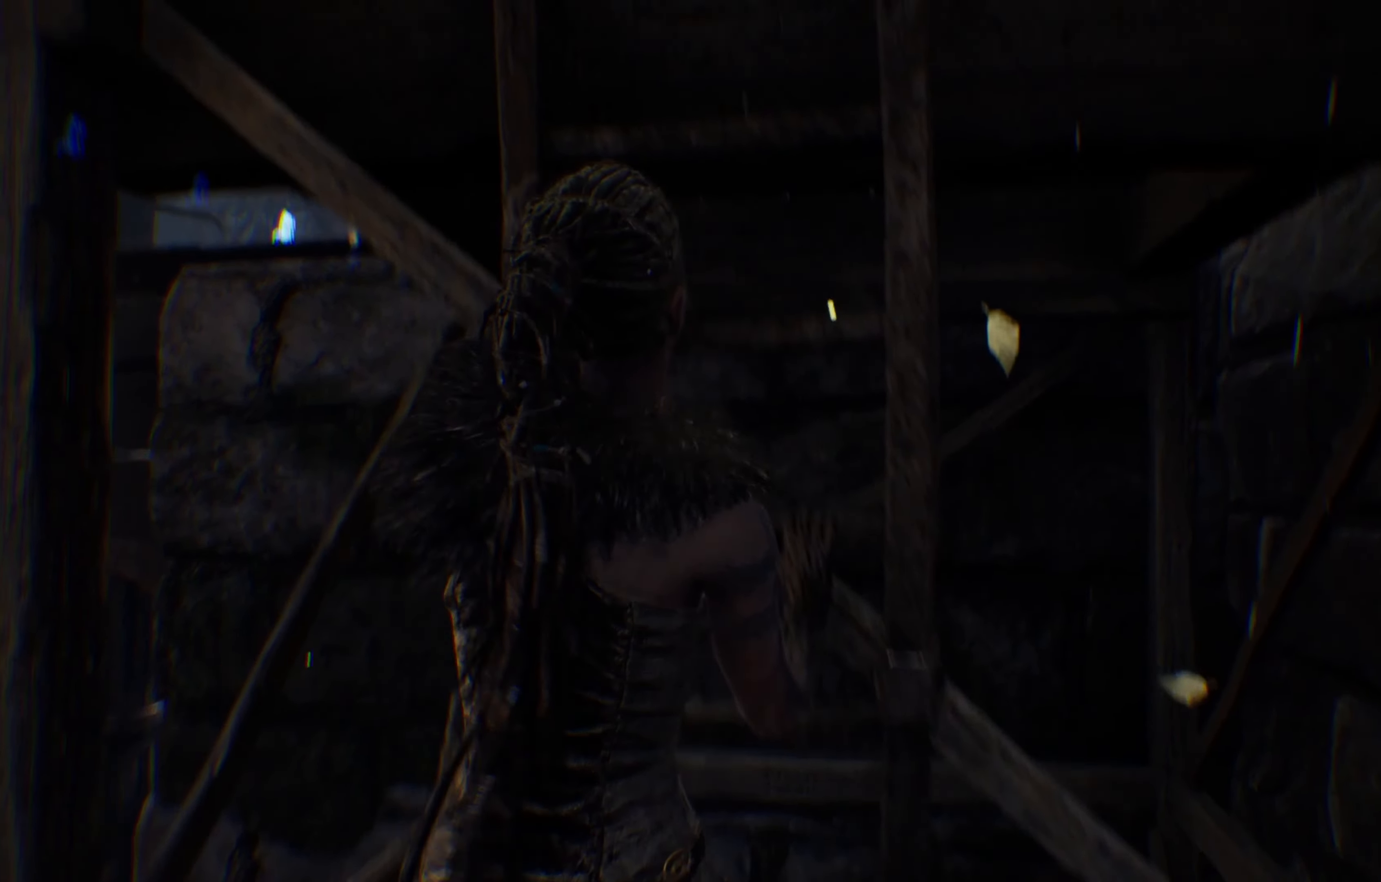
{"buttons": [], "left_stick": "up", "right_stick": "center", "events": []}
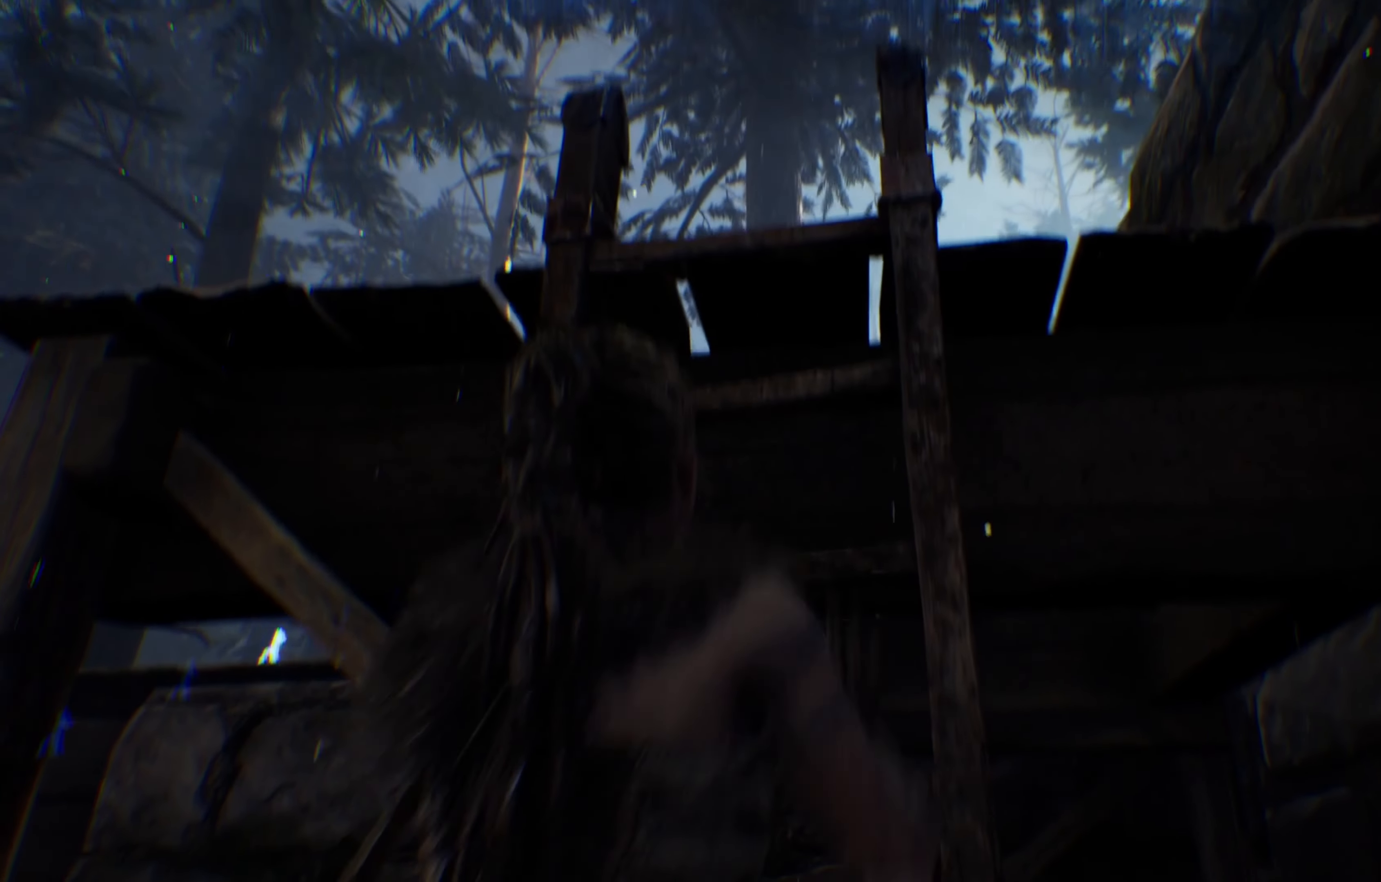
{"buttons": [], "left_stick": "up", "right_stick": "up", "events": [[200, "right_stick", "up"]]}
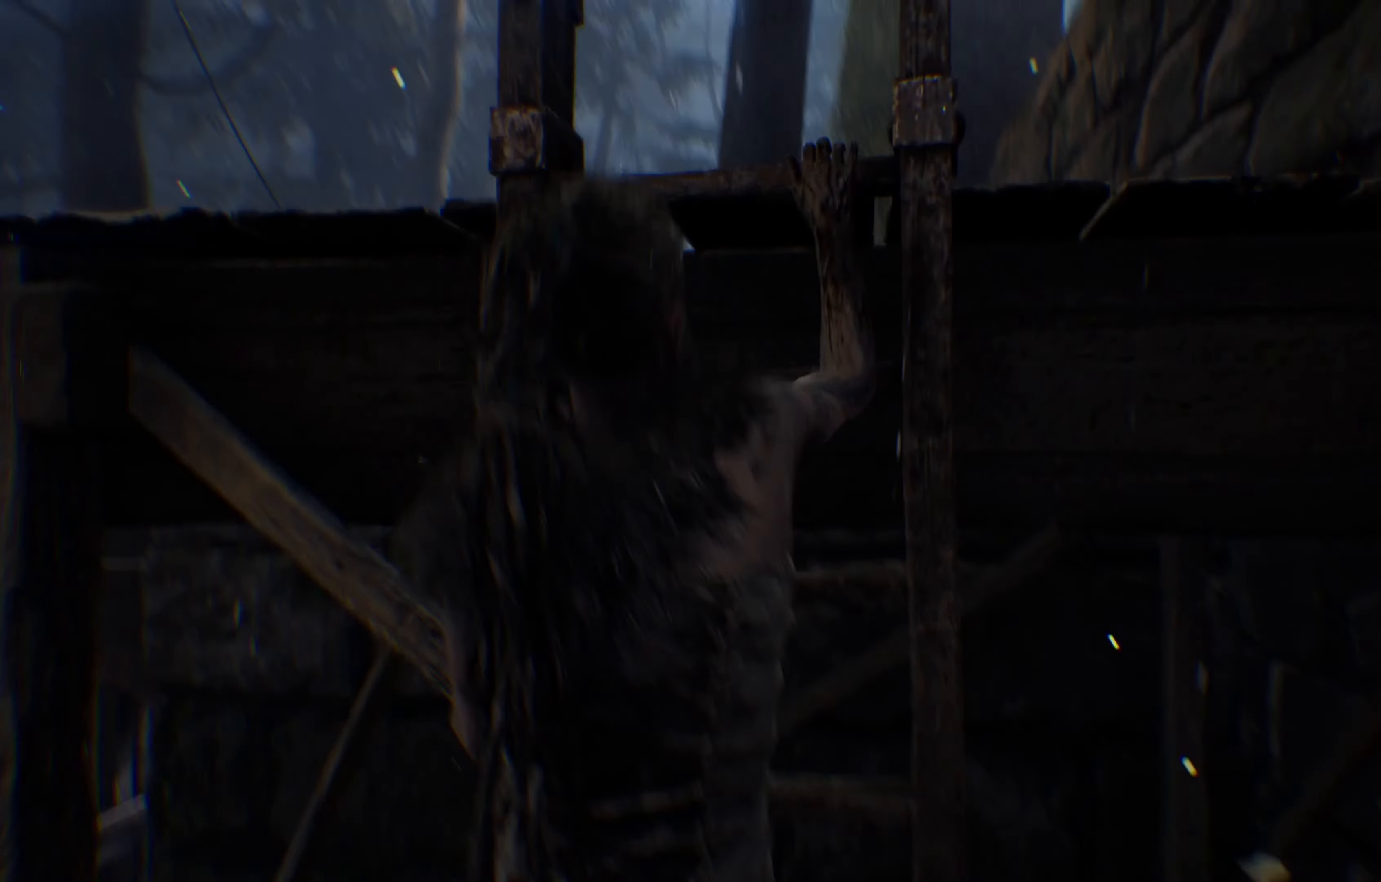
{"buttons": [], "left_stick": "up", "right_stick": "center", "events": [[34, "right_stick", "center"]]}
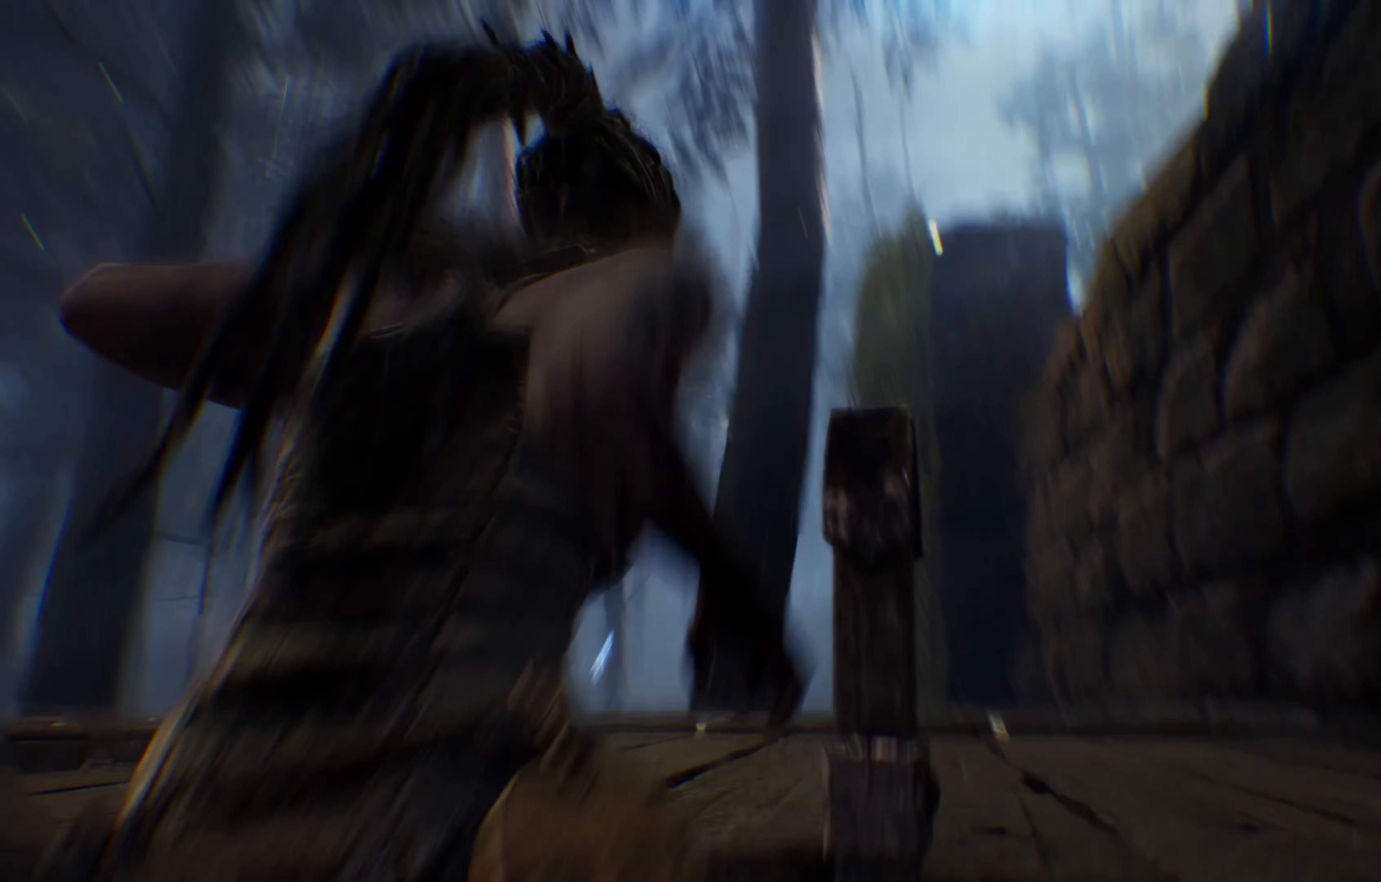
{"buttons": [], "left_stick": "center", "right_stick": "center", "events": [[367, "left_stick", "center"]]}
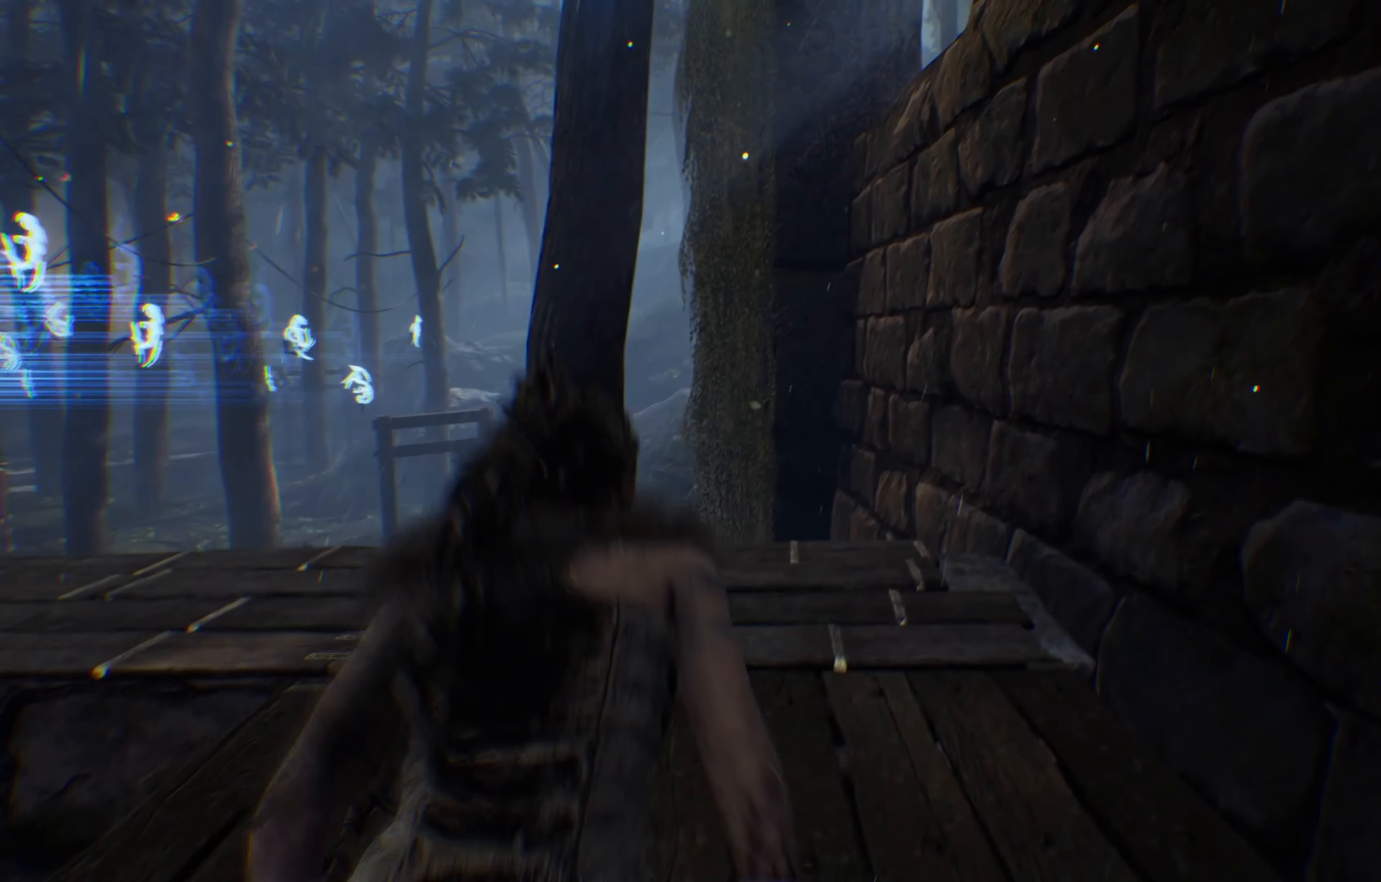
{"buttons": [], "left_stick": "up", "right_stick": "left", "events": [[67, "left_stick", "up"], [500, "right_stick", "left"]]}
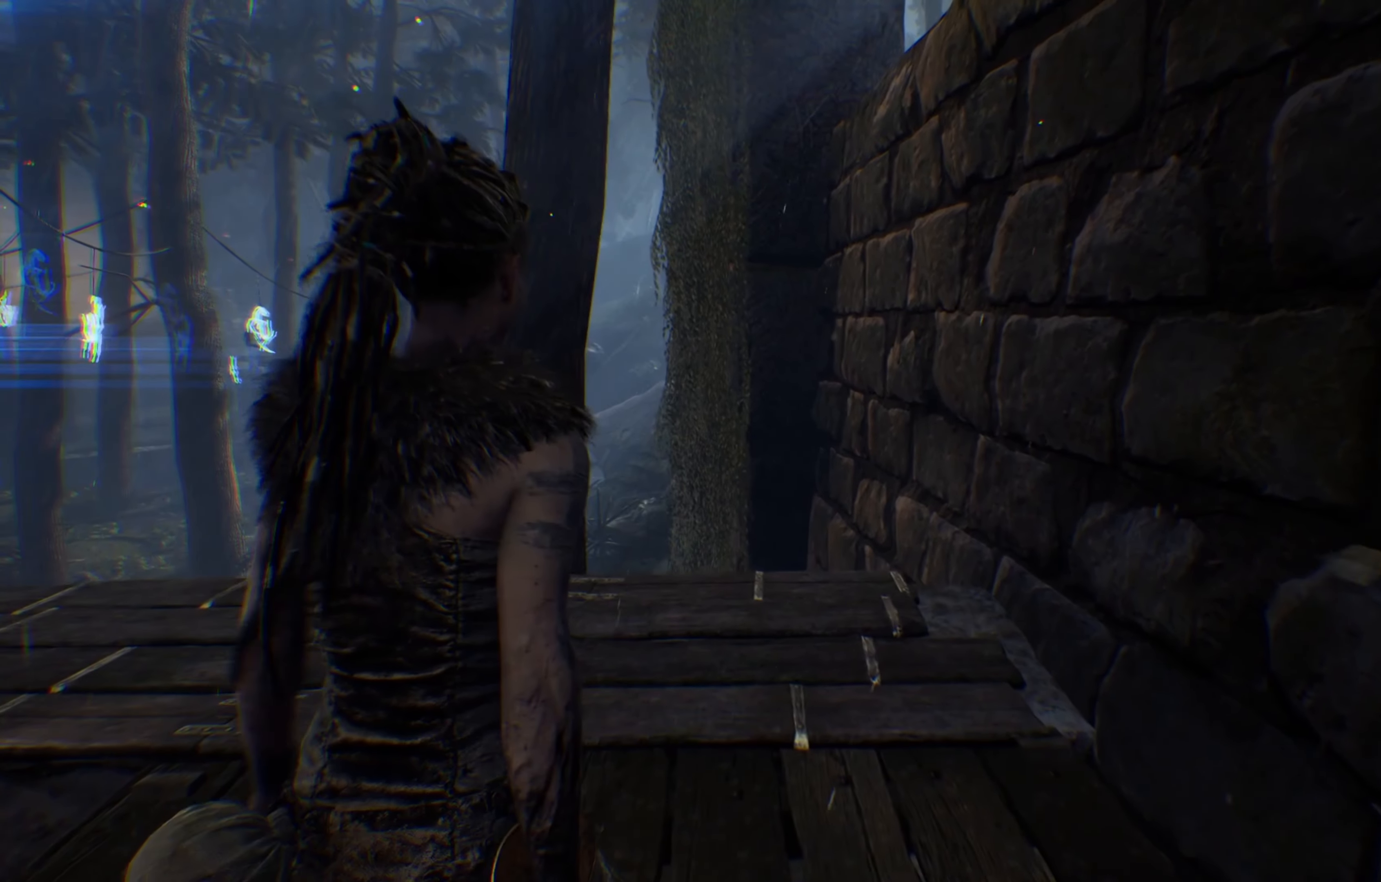
{"buttons": [], "left_stick": "up-right", "right_stick": "left", "events": [[400, "left_stick", "up-right"]]}
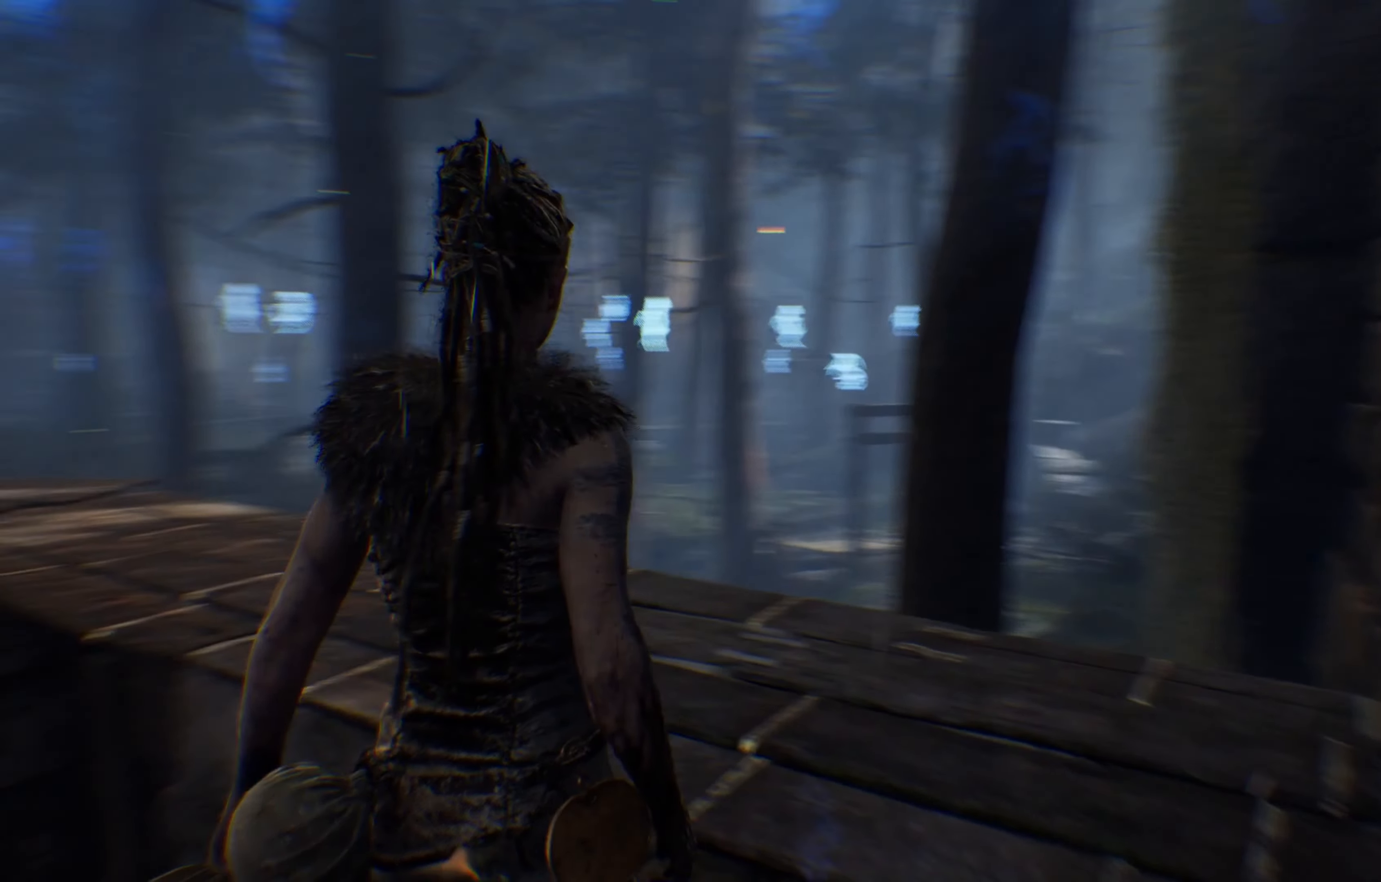
{"buttons": [], "left_stick": "up-right", "right_stick": "center", "events": [[117, "right_stick", "center"]]}
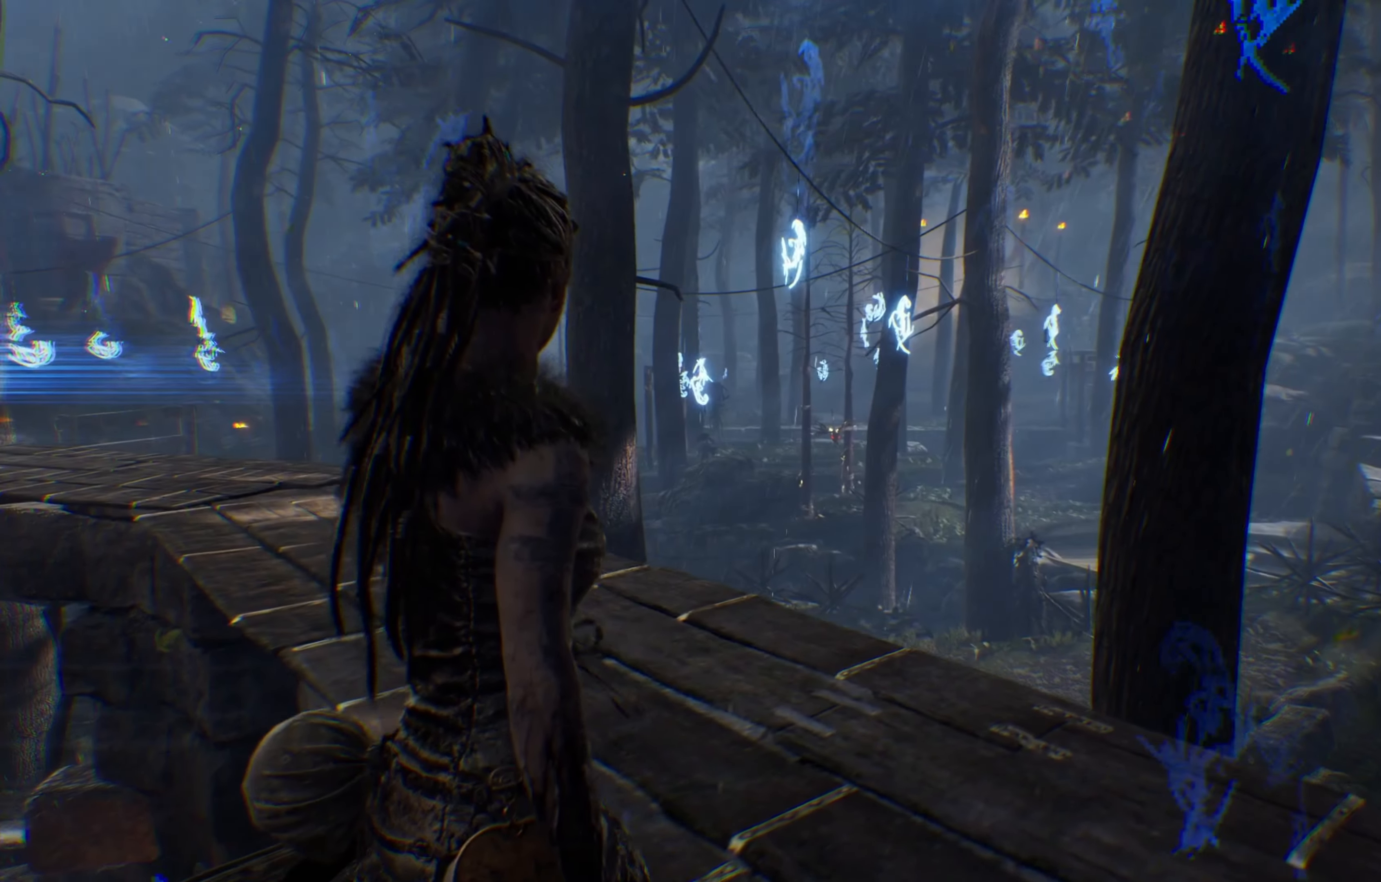
{"buttons": [], "left_stick": "up", "right_stick": "center", "events": [[84, "right_stick", "up-left"], [134, "right_stick", "left"], [317, "left_stick", "up"], [467, "right_stick", "center"]]}
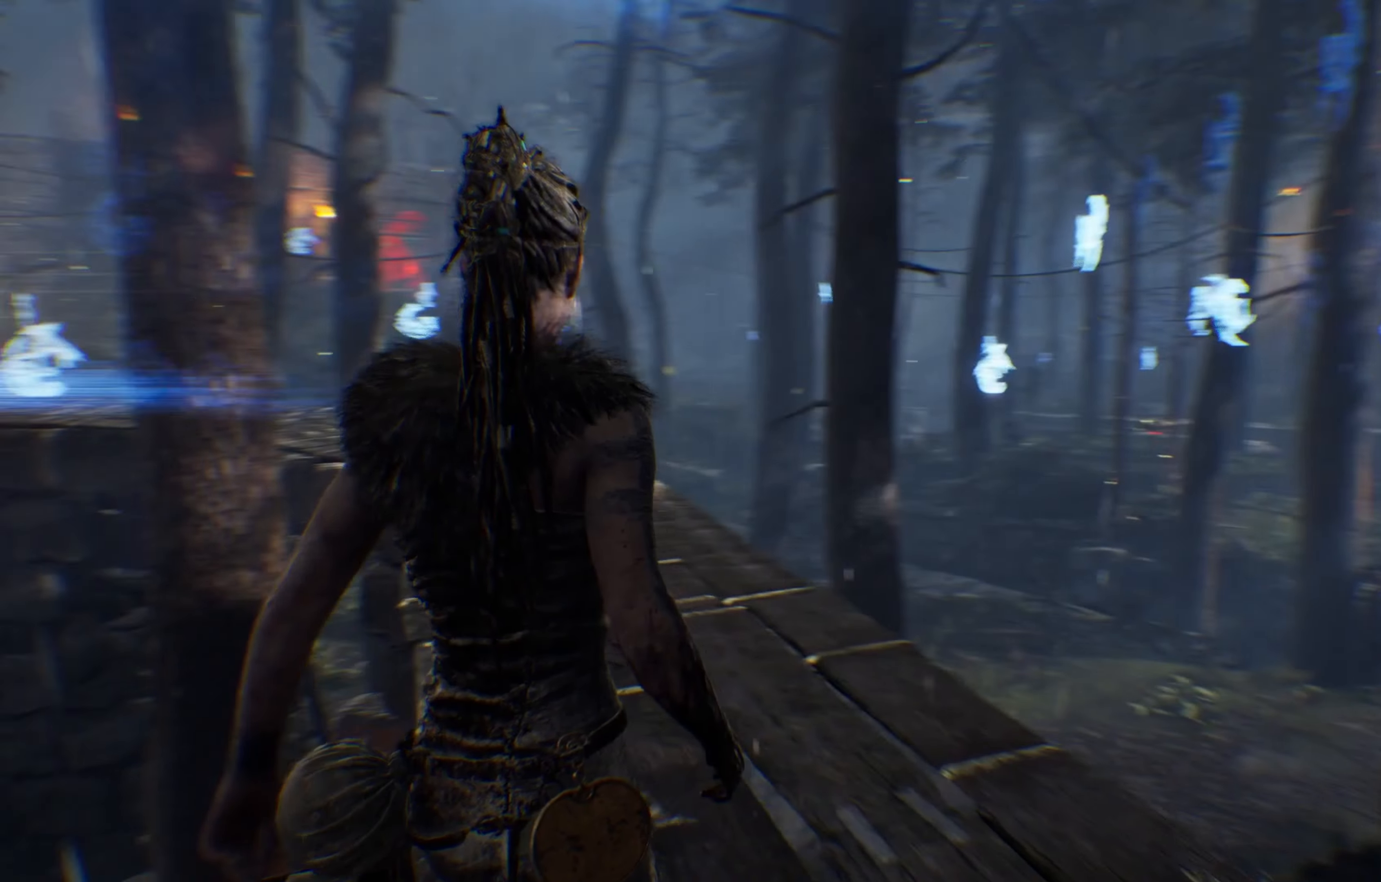
{"buttons": [], "left_stick": "up", "right_stick": "center", "events": []}
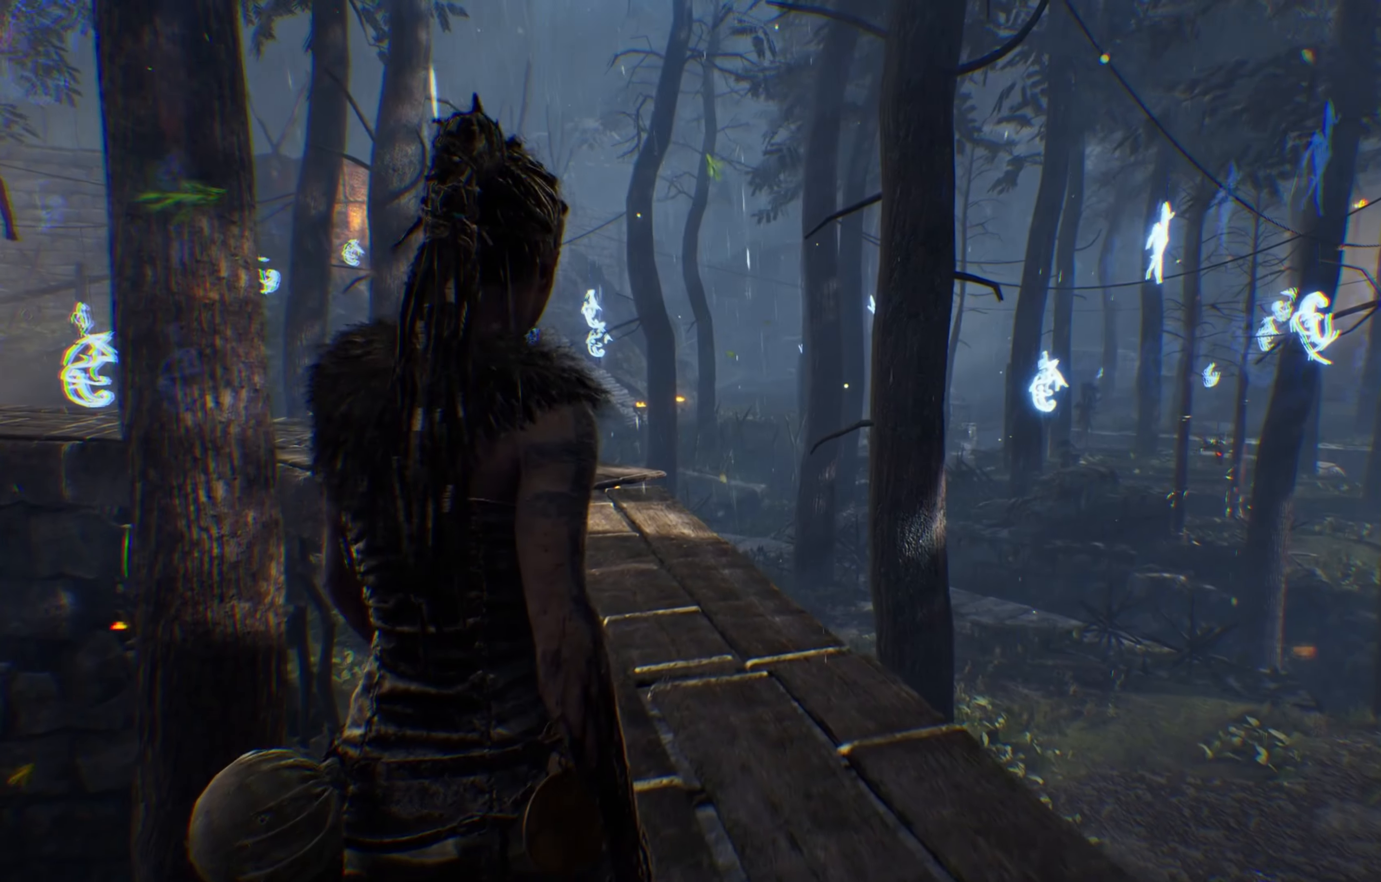
{"buttons": ["L1"], "left_stick": "up", "right_stick": "center", "events": [[250, "L1", "down"]]}
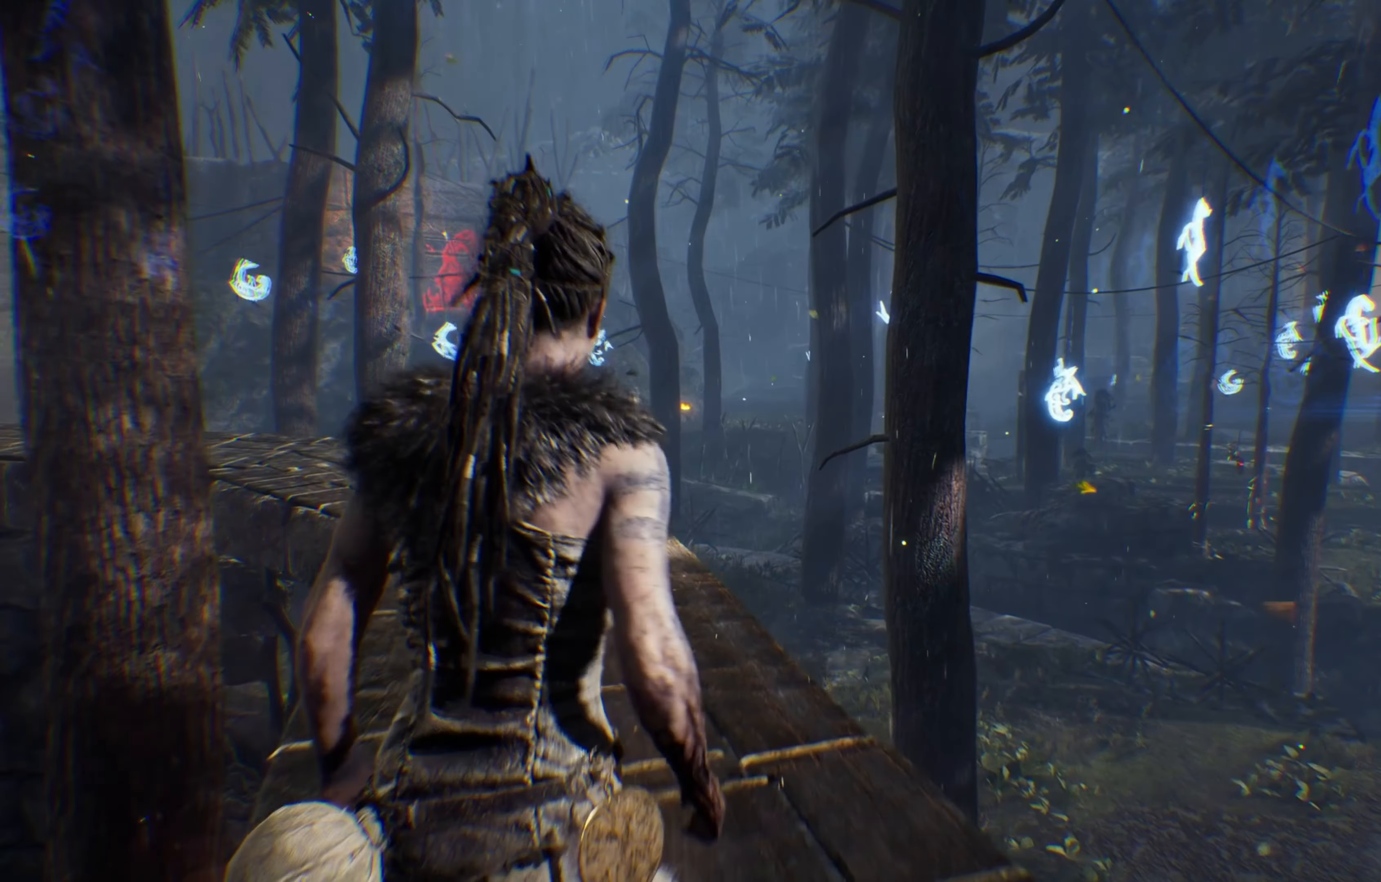
{"buttons": ["L1"], "left_stick": "up", "right_stick": "center", "events": [[83, "right_stick", "left"], [333, "right_stick", "center"]]}
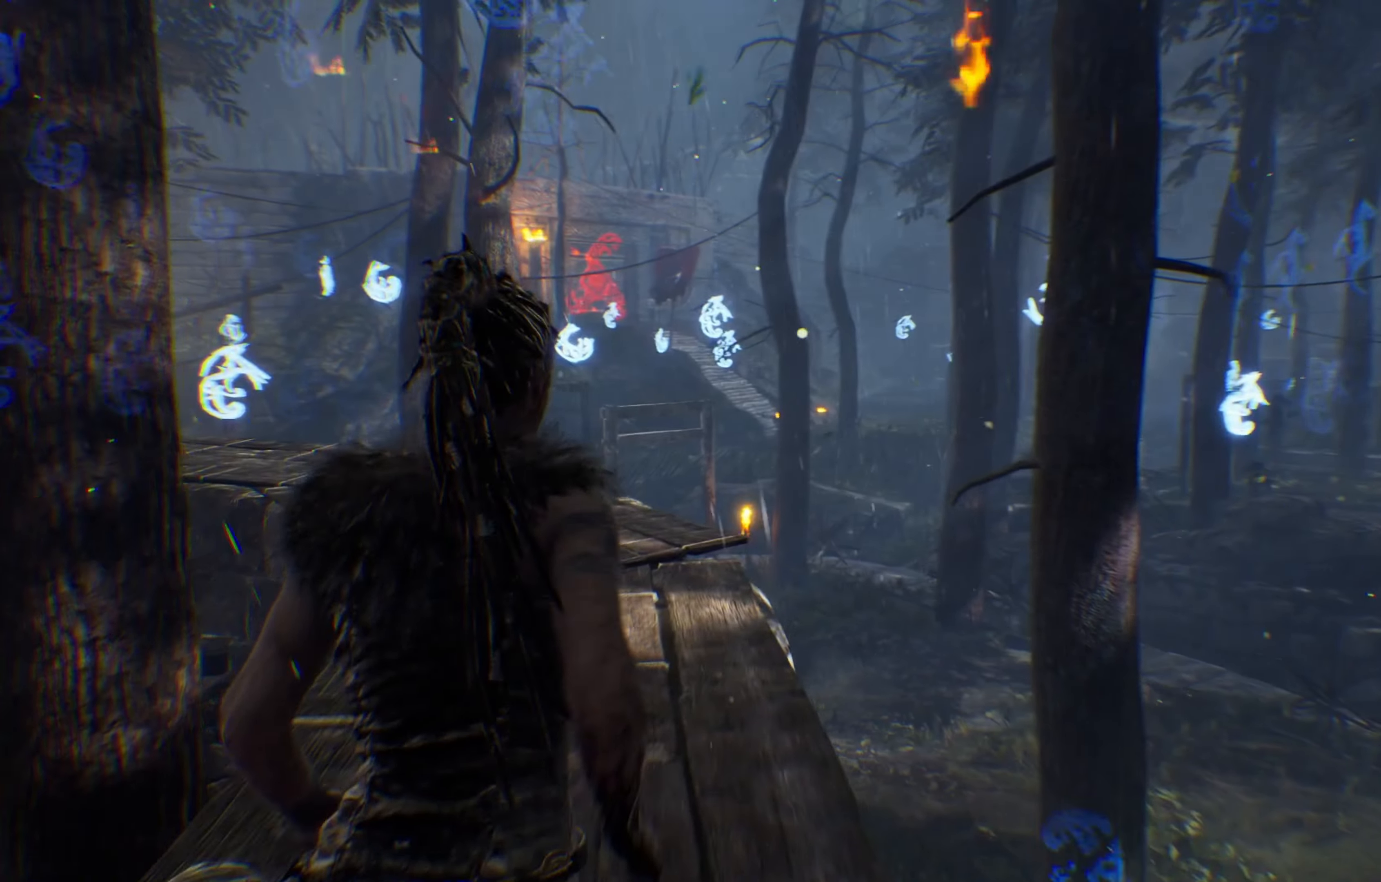
{"buttons": [], "left_stick": "center", "right_stick": "center", "events": [[216, "right_stick", "left"], [333, "L1", "up"], [350, "right_stick", "center"], [433, "left_stick", "center"]]}
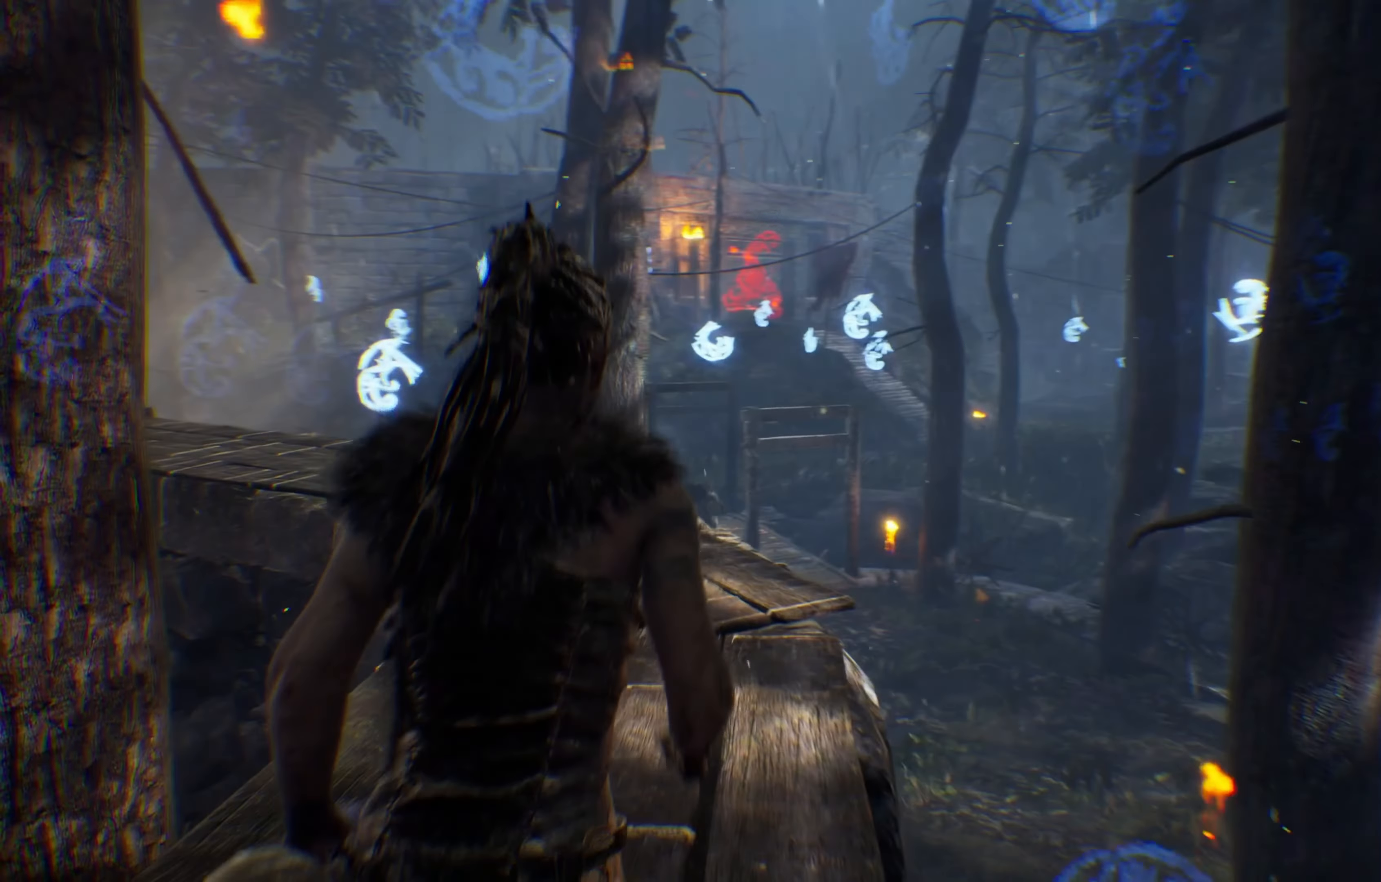
{"buttons": [], "left_stick": "up", "right_stick": "center", "events": [[33, "right_stick", "left"], [150, "right_stick", "center"], [316, "left_stick", "up"]]}
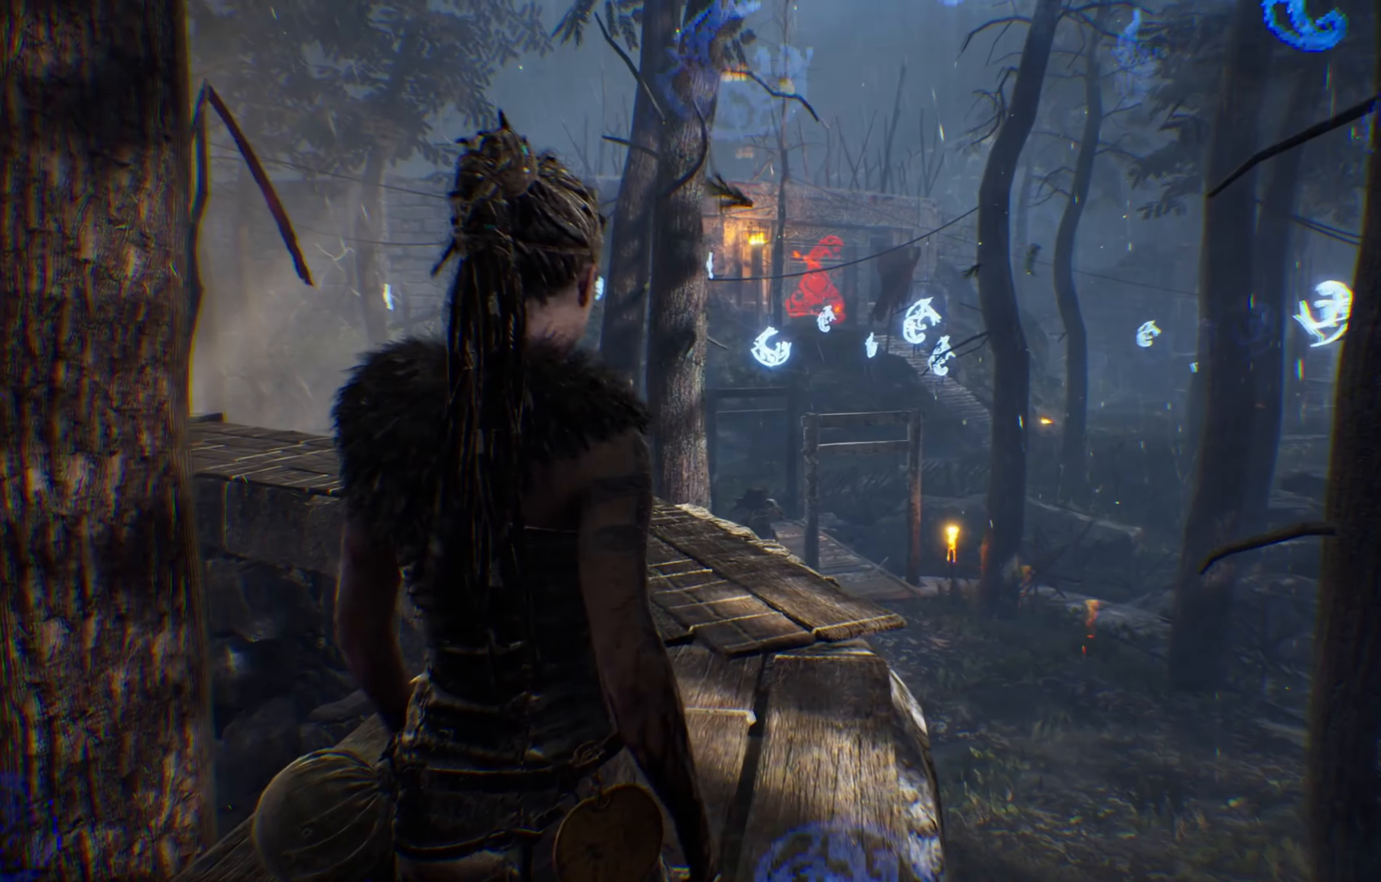
{"buttons": ["L1"], "left_stick": "up", "right_stick": "center", "events": [[466, "L1", "down"]]}
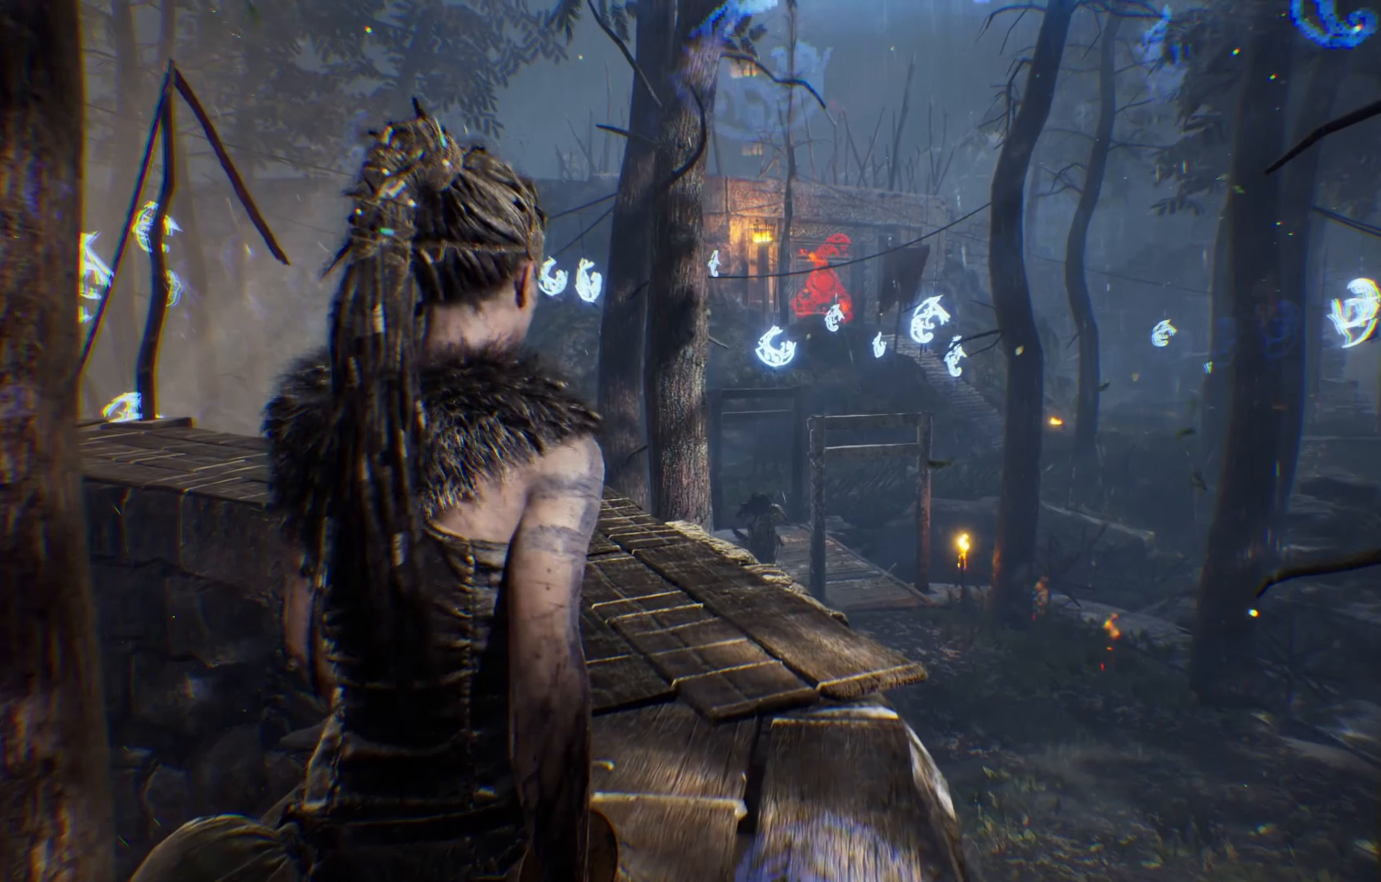
{"buttons": ["L1"], "left_stick": "up", "right_stick": "left", "events": [[450, "right_stick", "left"]]}
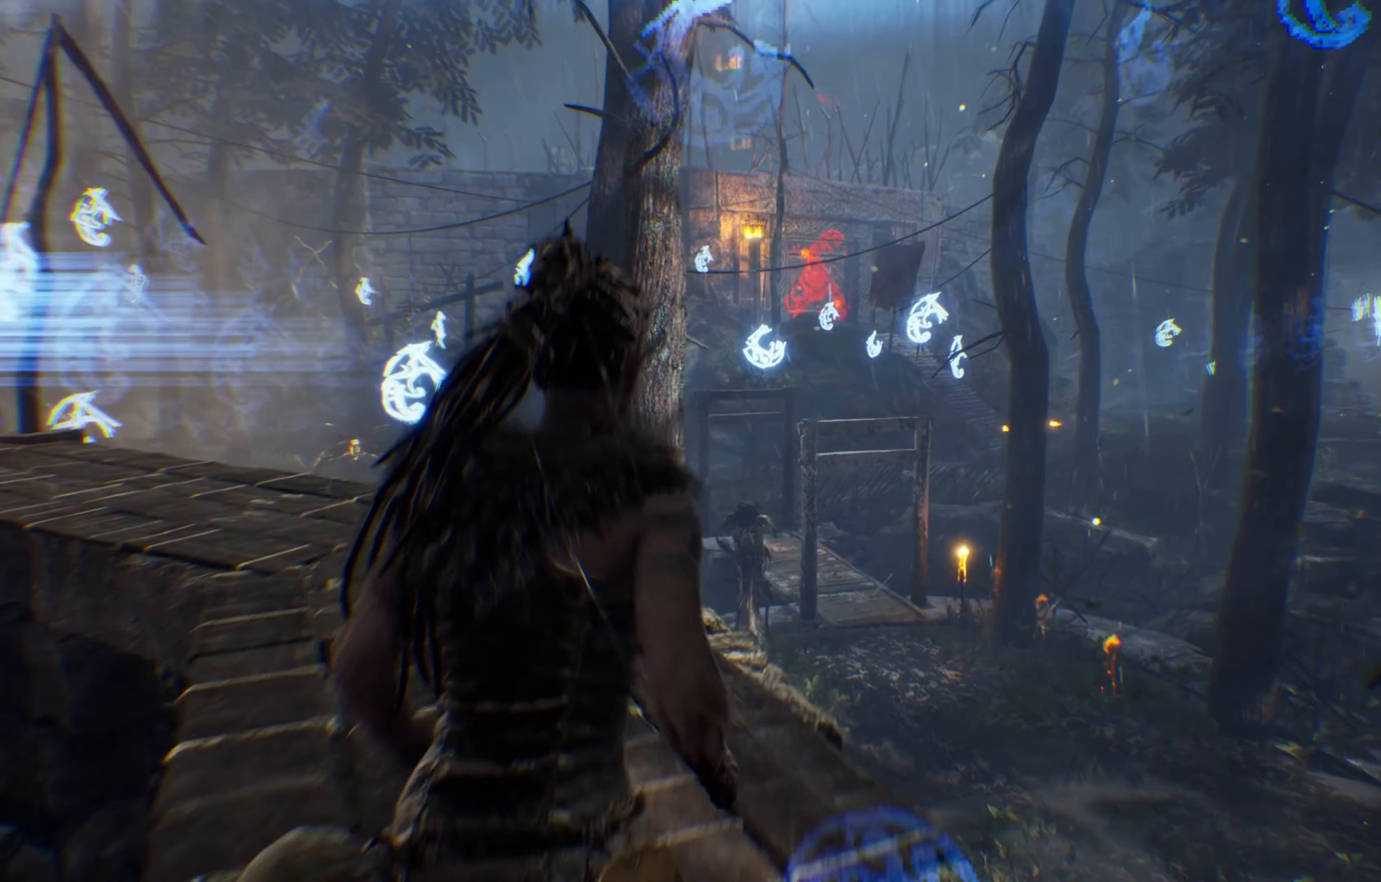
{"buttons": ["L1"], "left_stick": "up", "right_stick": "left", "events": []}
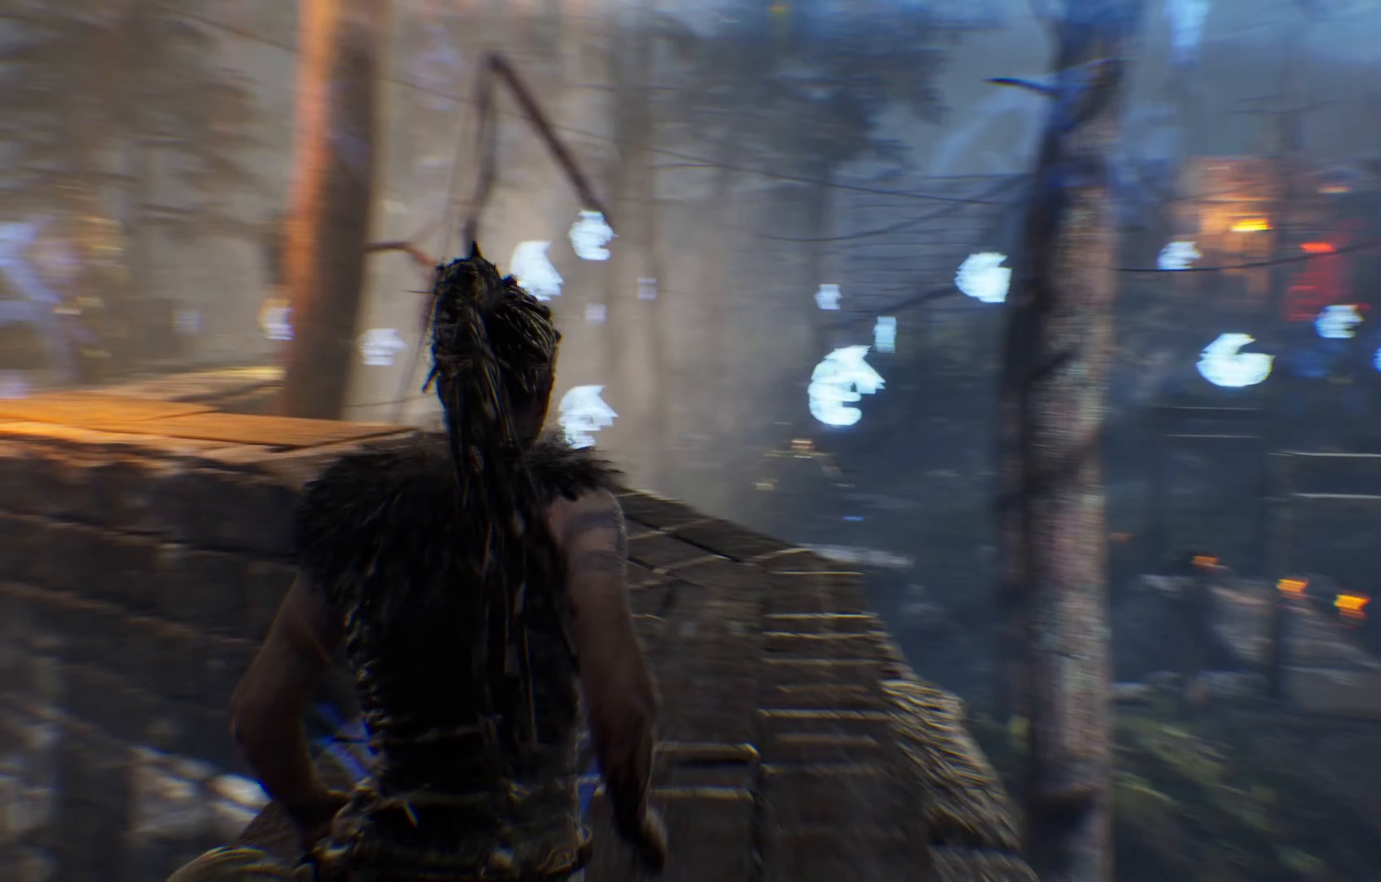
{"buttons": ["L1"], "left_stick": "up", "right_stick": "left", "events": [[33, "right_stick", "center"], [500, "right_stick", "left"]]}
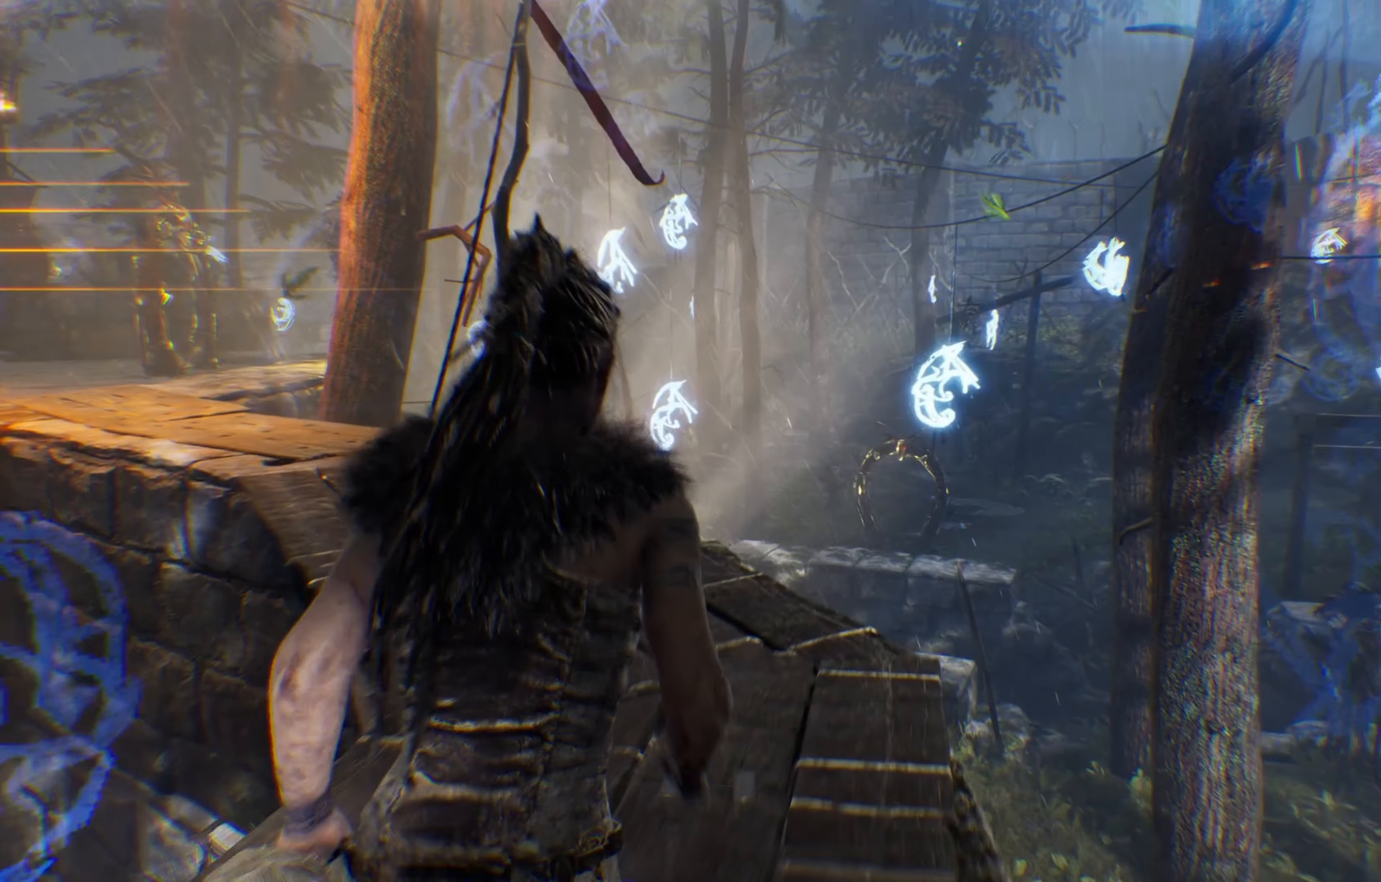
{"buttons": ["L1"], "left_stick": "up", "right_stick": "center", "events": [[316, "right_stick", "center"]]}
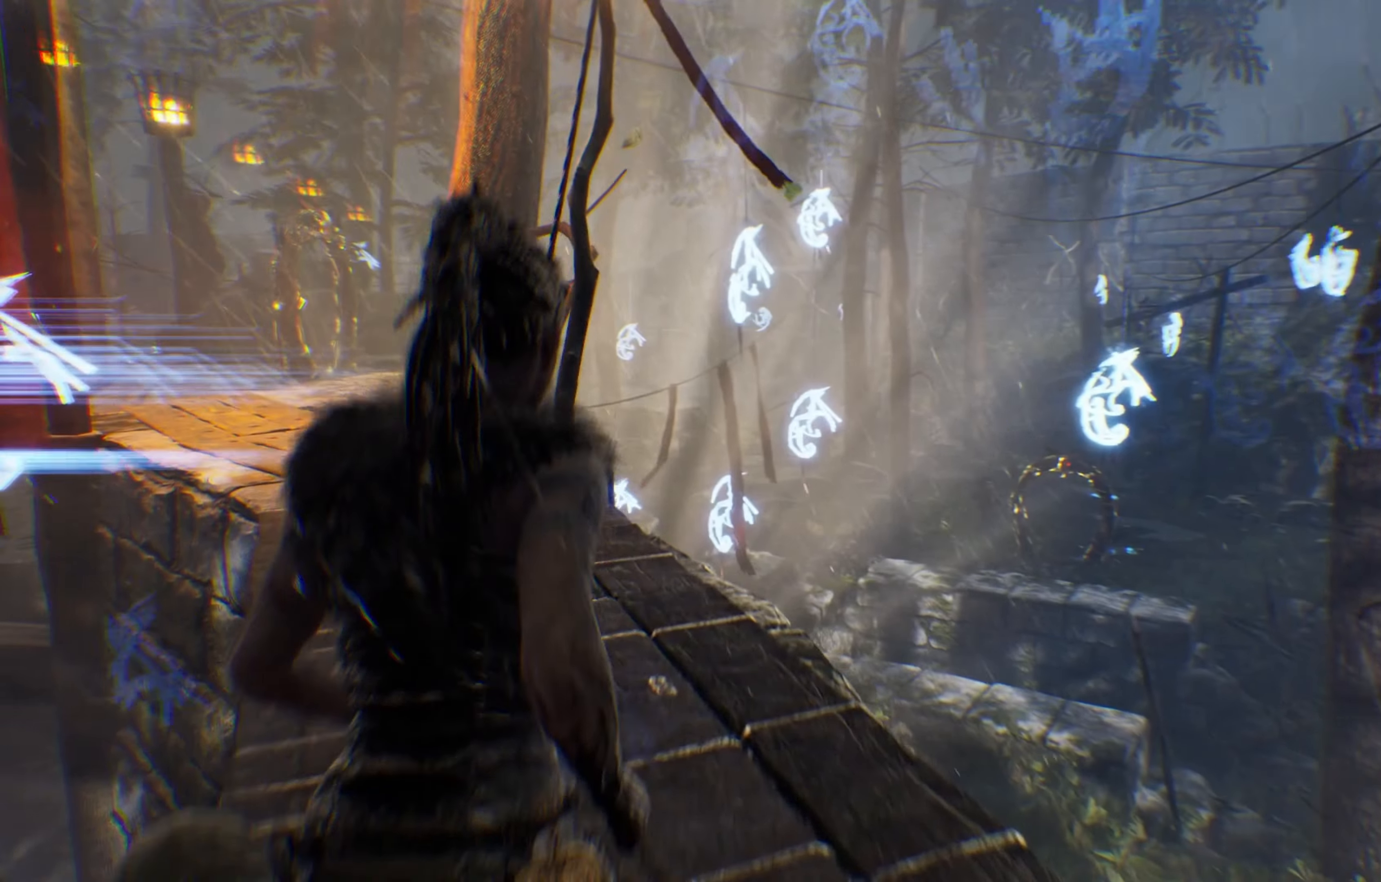
{"buttons": ["L1"], "left_stick": "up", "right_stick": "center", "events": [[66, "right_stick", "left"], [433, "right_stick", "center"]]}
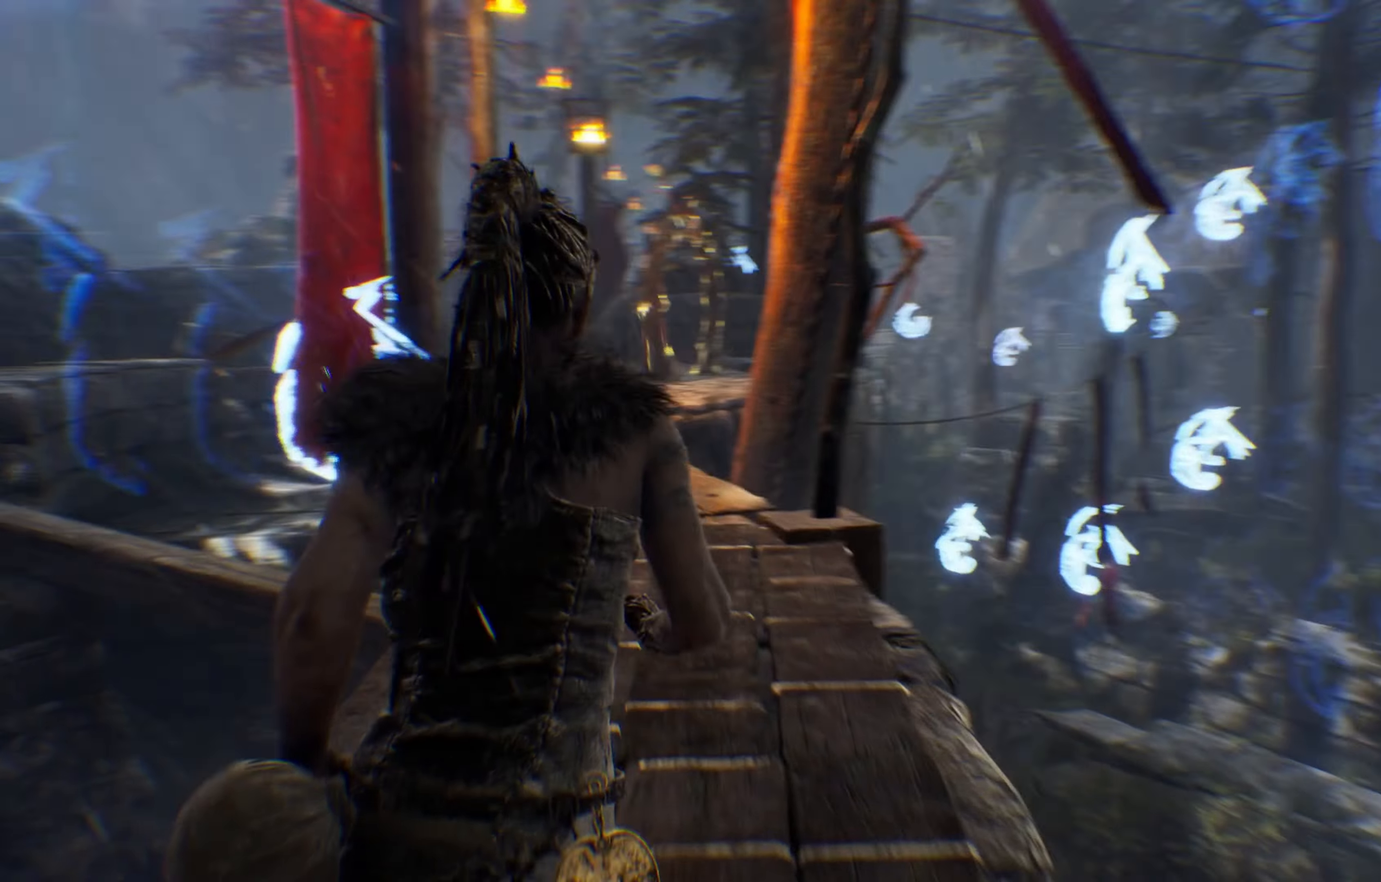
{"buttons": ["L1"], "left_stick": "up", "right_stick": "left"}
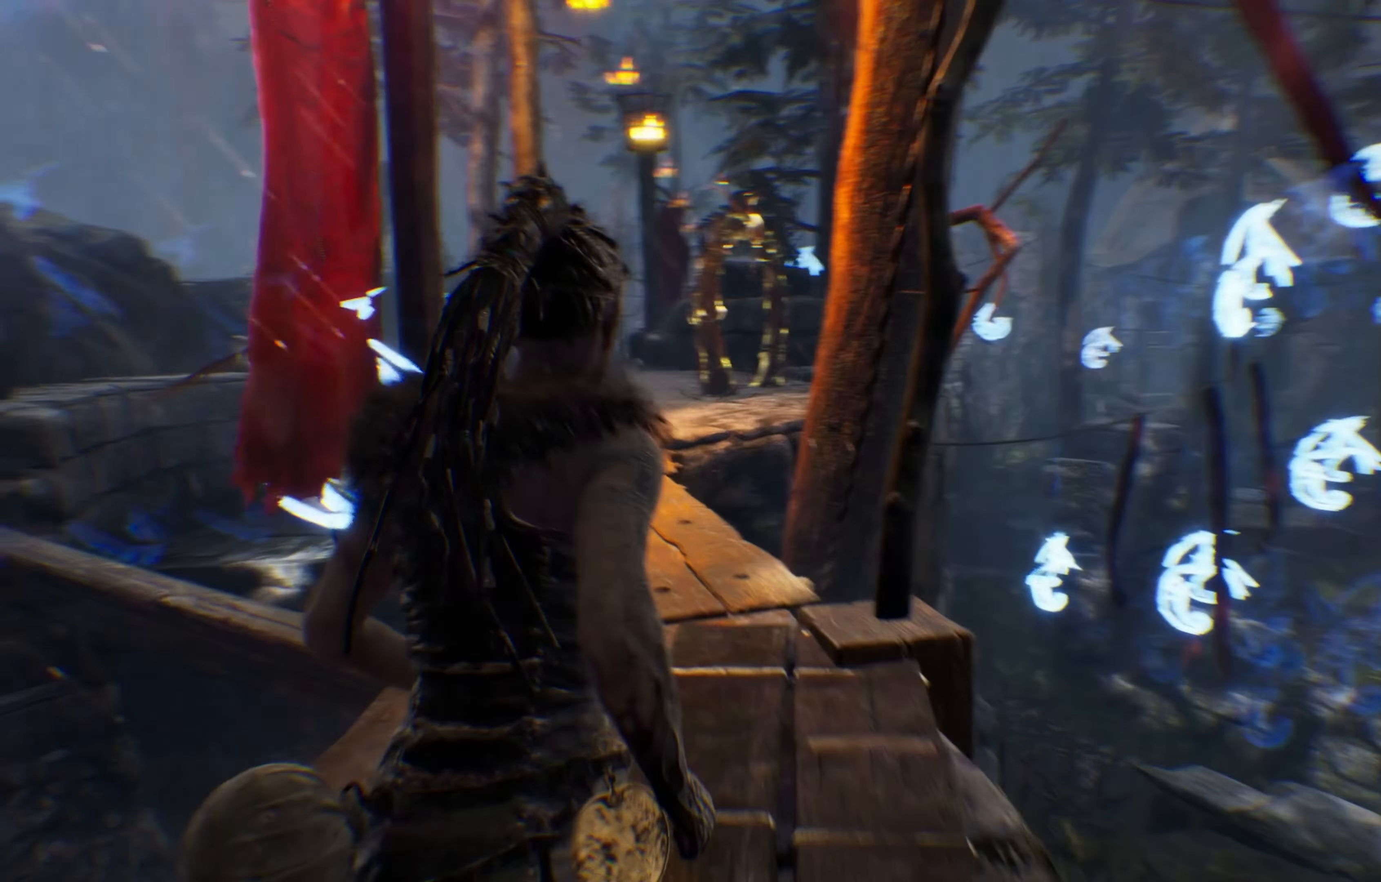
{"buttons": ["L1"], "left_stick": "up", "right_stick": "left", "events": [[67, "right_stick", "center"], [383, "right_stick", "left"]]}